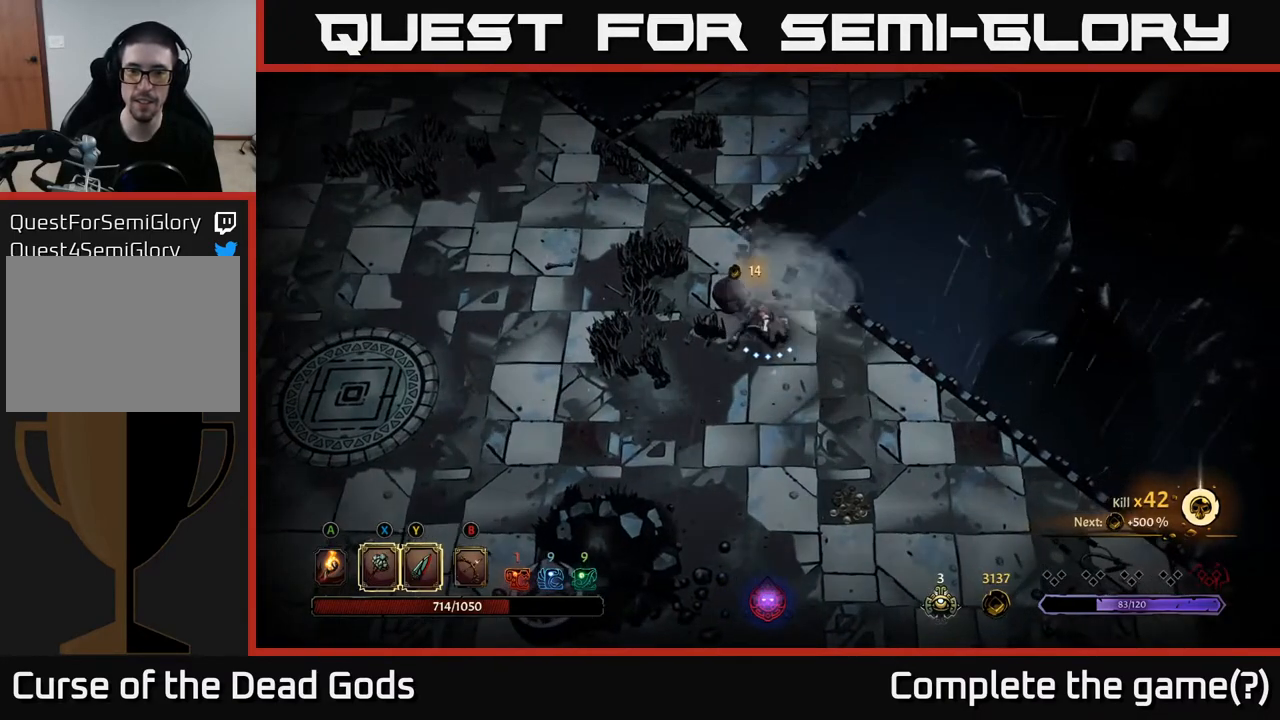
Gameplay with a controller (Xbox layout); each line is a JSON object with the inputs held at the frame after it. "events" lists button and stick changes between this image and that frame as [ms after this image, input, new state], when the widget could be followed in between.
{"buttons": [], "left_stick": "down-right", "right_stick": "center", "events": [[117, "Y", "down"], [117, "left_stick", "right"], [167, "left_stick", "down-right"], [233, "Y", "up"]]}
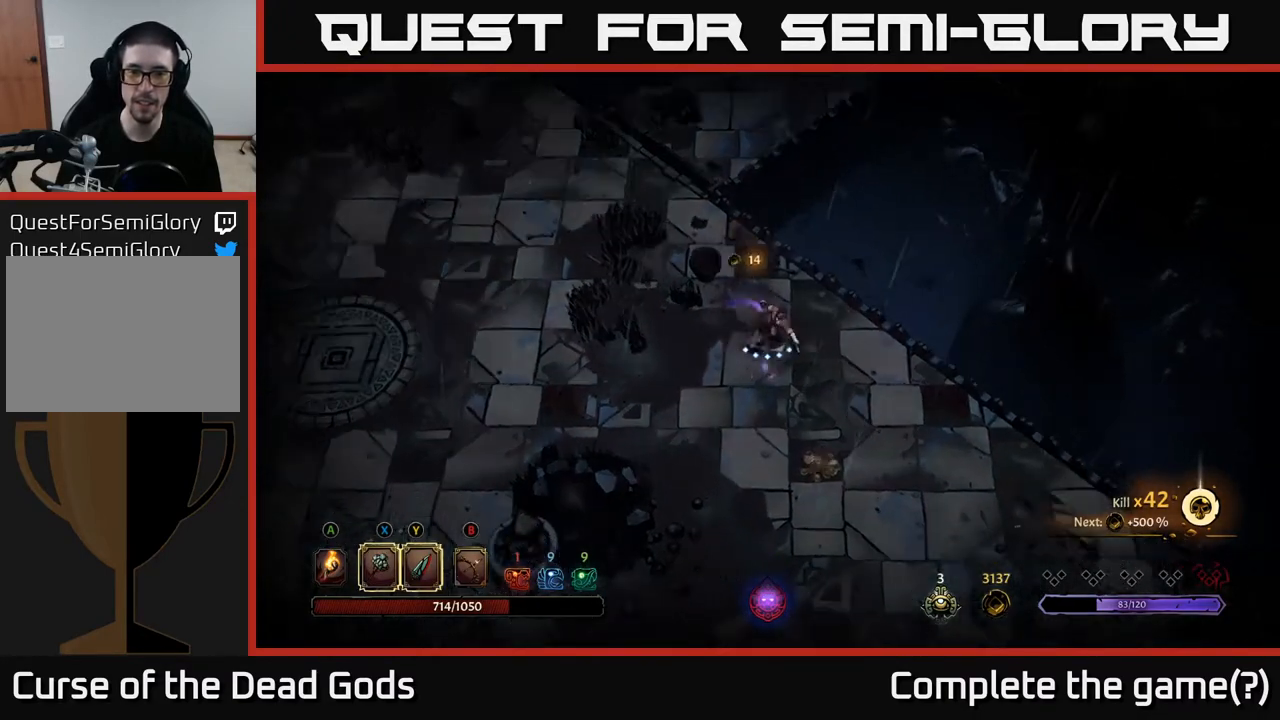
{"buttons": [], "left_stick": "center", "right_stick": "center", "events": [[350, "left_stick", "down"], [467, "left_stick", "center"]]}
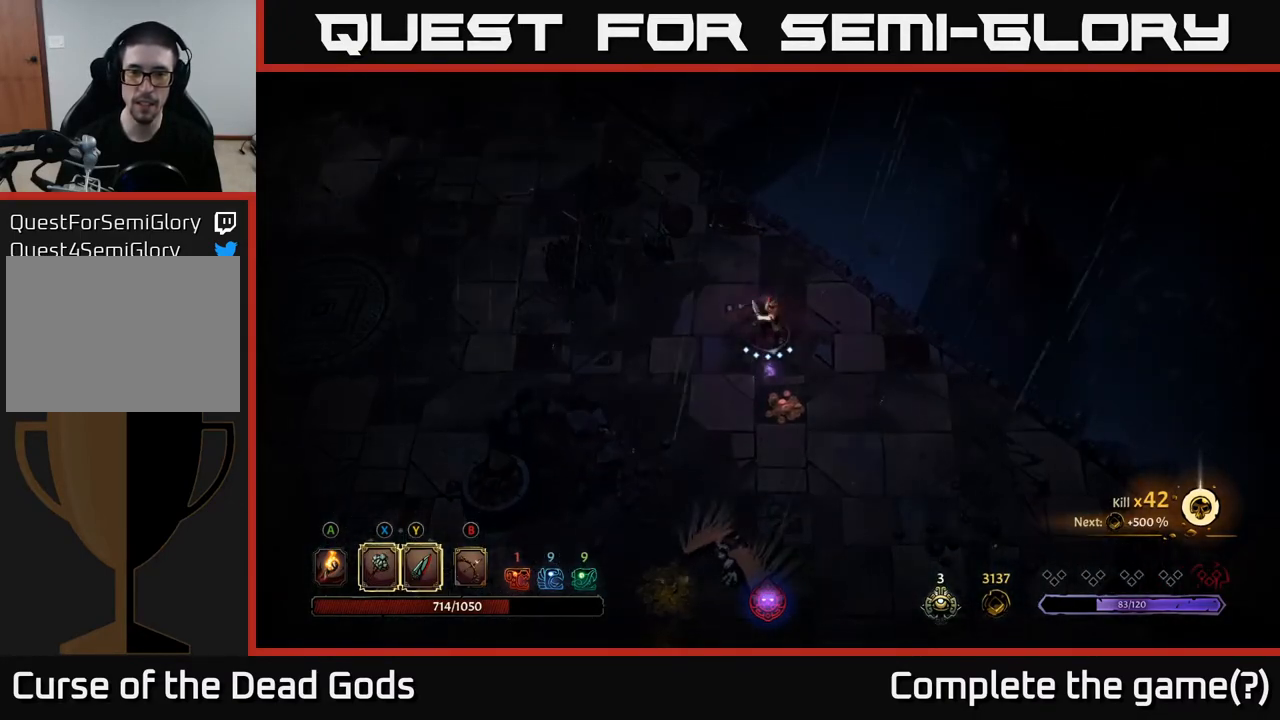
{"buttons": [], "left_stick": "down", "right_stick": "center", "events": [[133, "left_stick", "down-left"], [283, "left_stick", "down"]]}
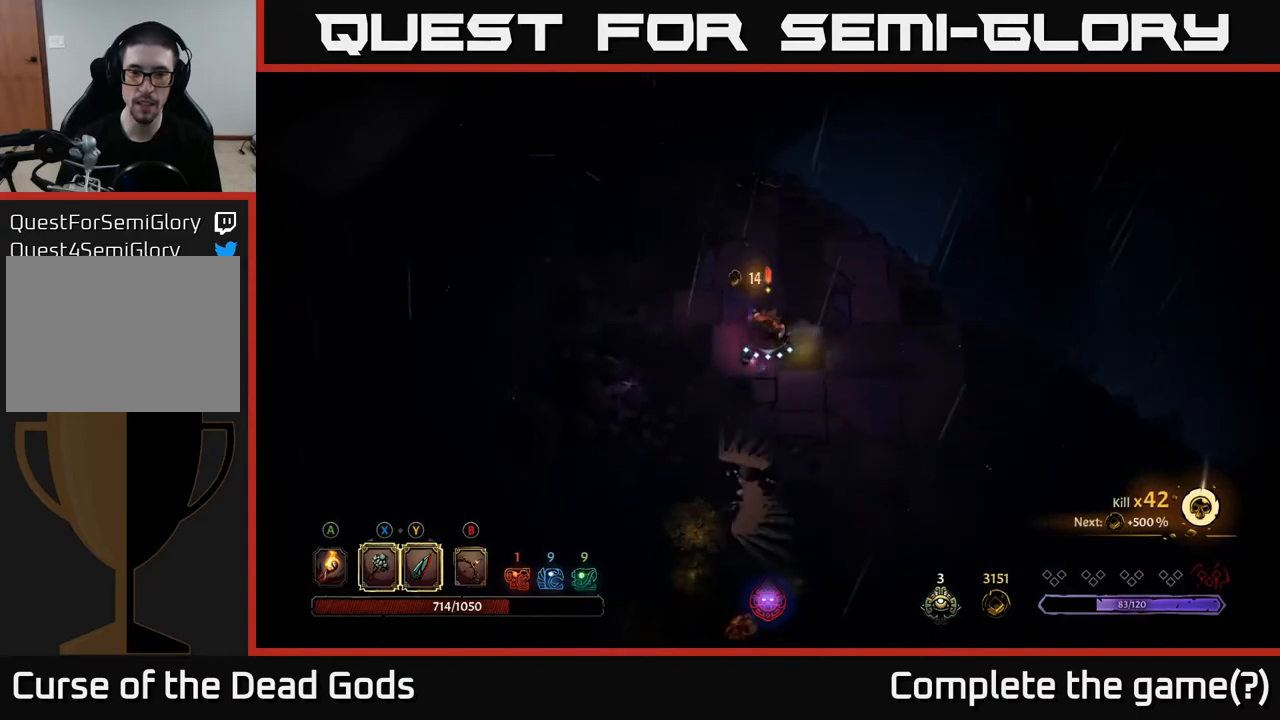
{"buttons": [], "left_stick": "down", "right_stick": "center", "events": [[133, "Y", "down"], [467, "Y", "up"]]}
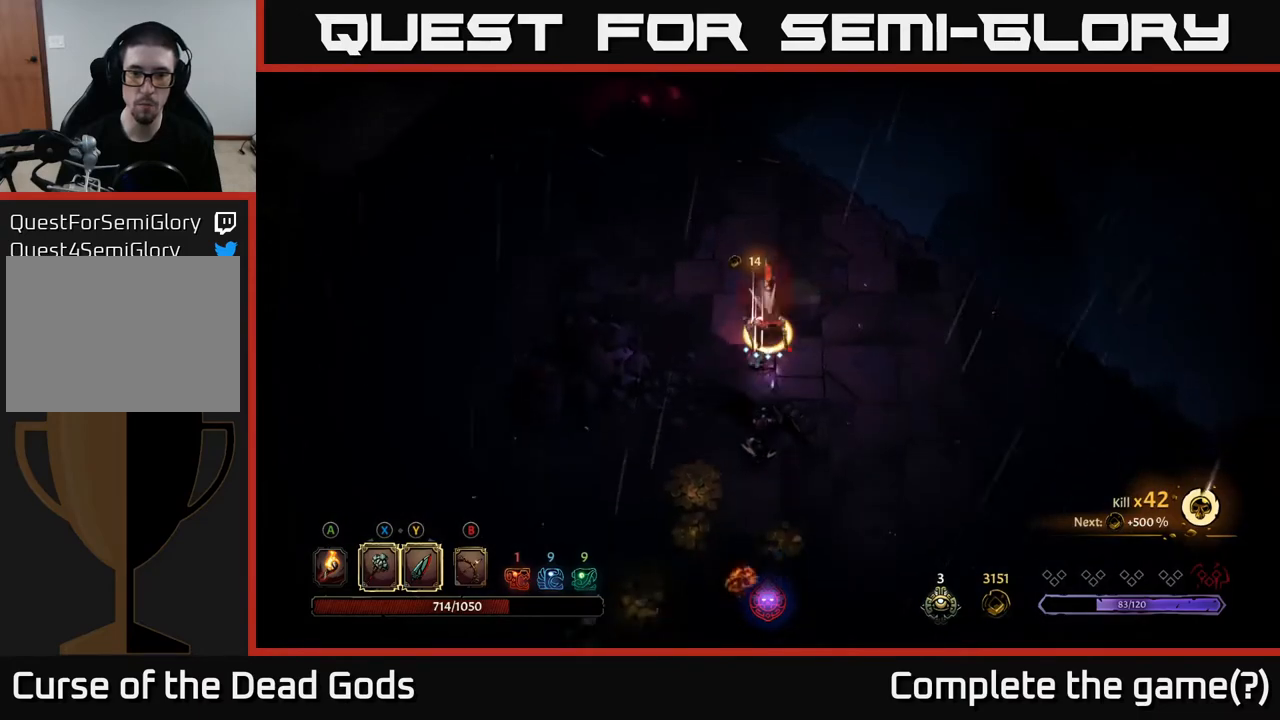
{"buttons": [], "left_stick": "center", "right_stick": "center", "events": [[467, "left_stick", "center"]]}
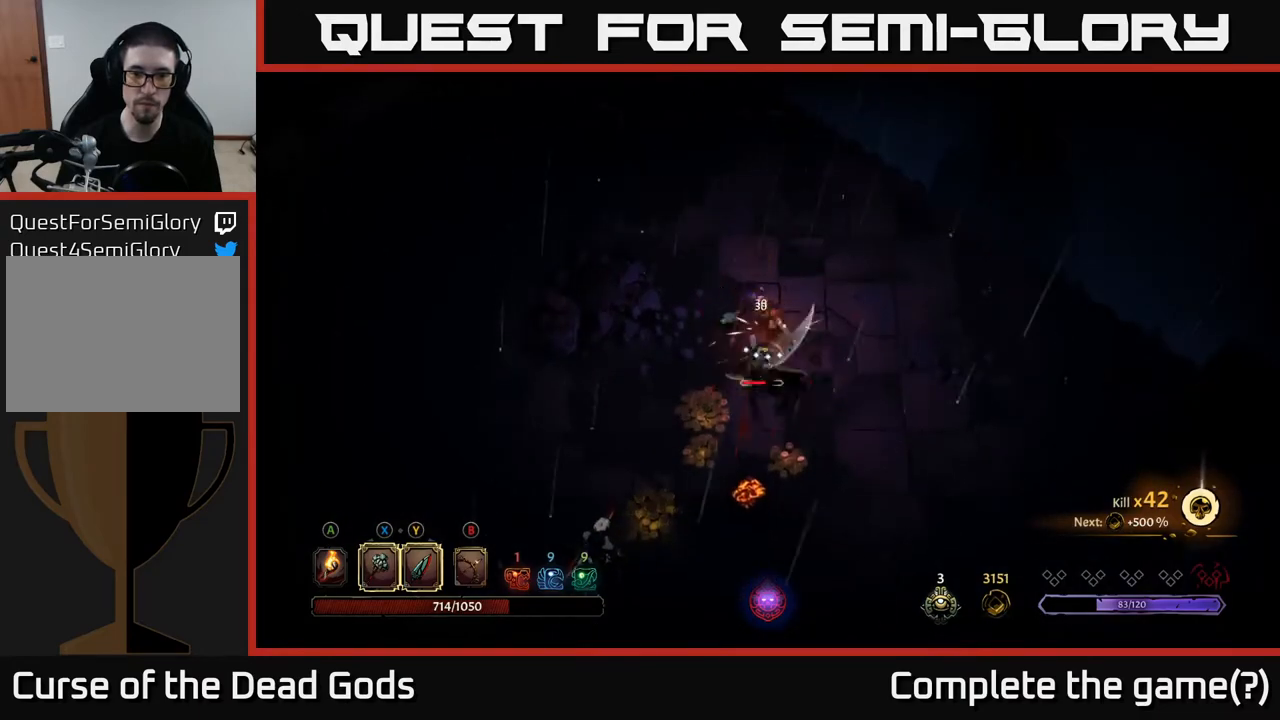
{"buttons": [], "left_stick": "down", "right_stick": "center", "events": [[300, "left_stick", "down"]]}
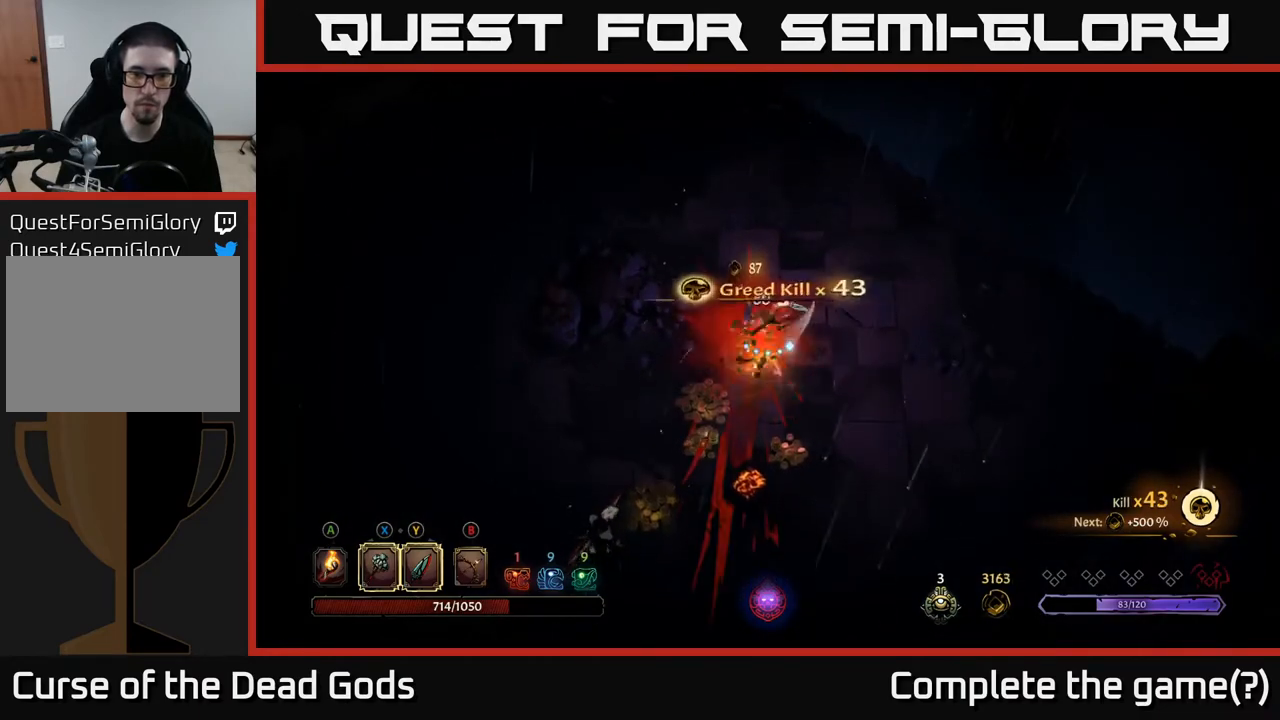
{"buttons": [], "left_stick": "down-left", "right_stick": "center", "events": [[283, "left_stick", "down-left"]]}
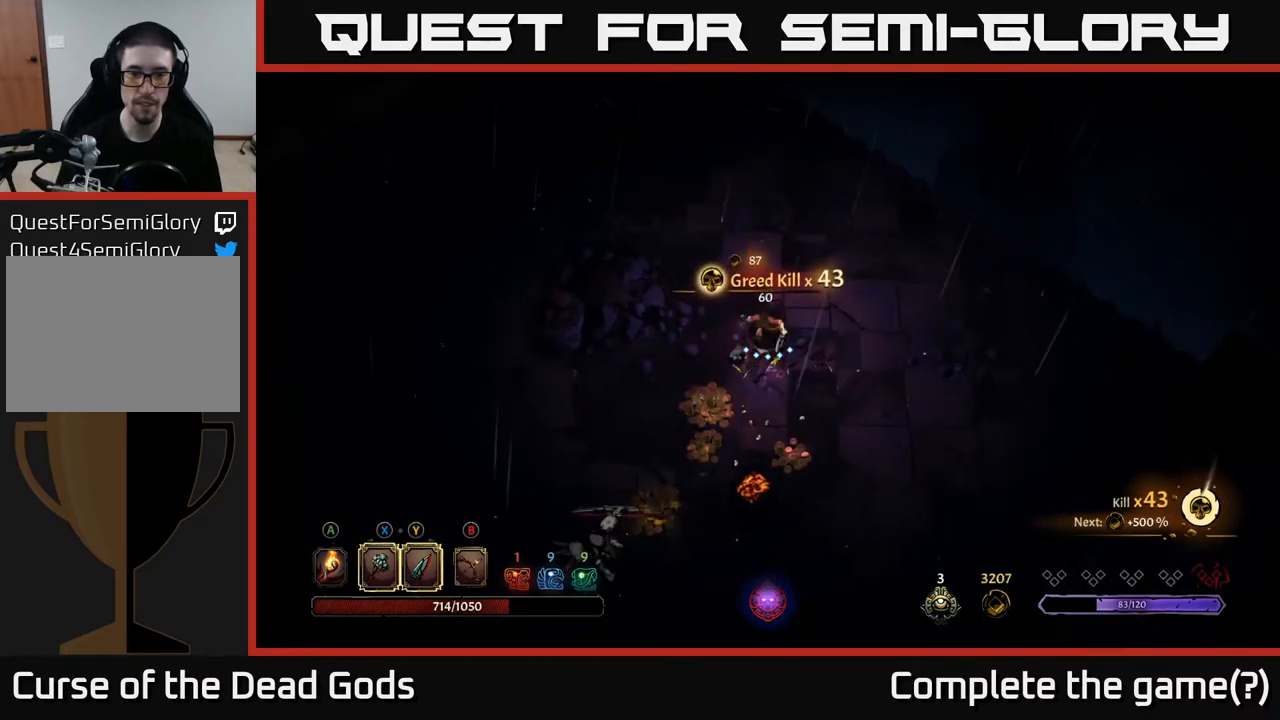
{"buttons": [], "left_stick": "down-left", "right_stick": "center", "events": []}
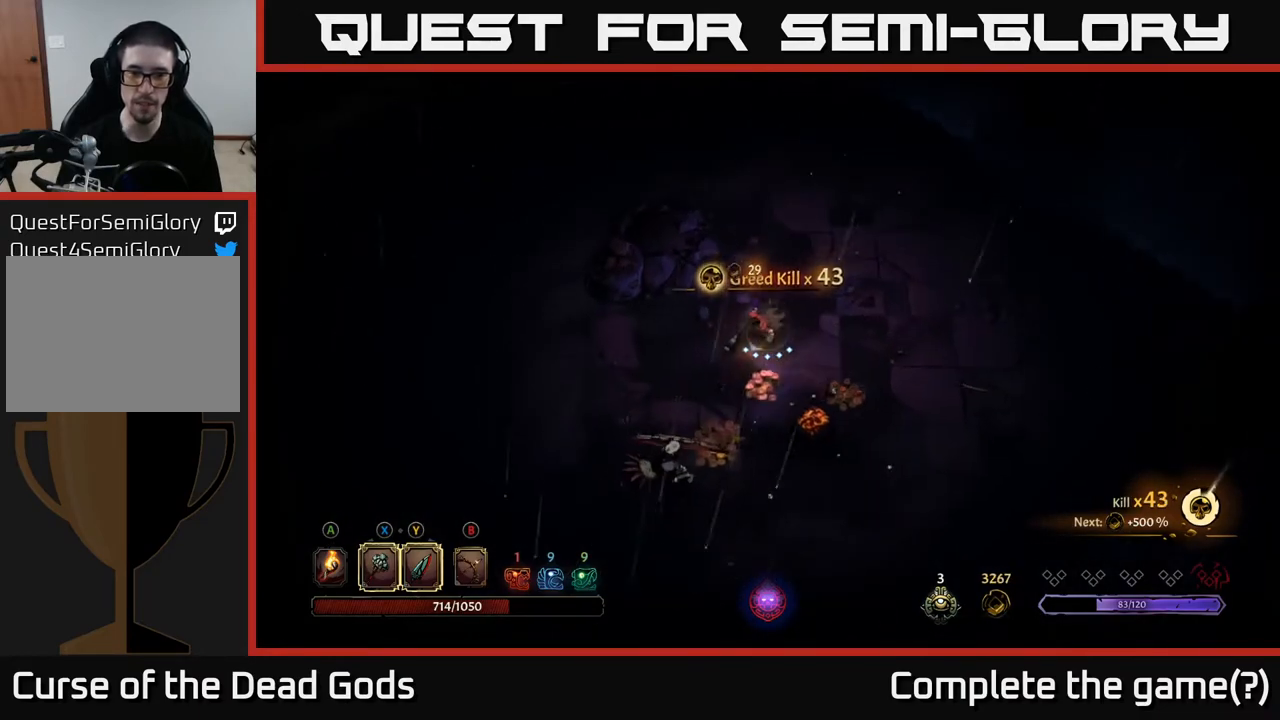
{"buttons": [], "left_stick": "down-left", "right_stick": "center", "events": [[150, "Y", "down"], [500, "Y", "up"]]}
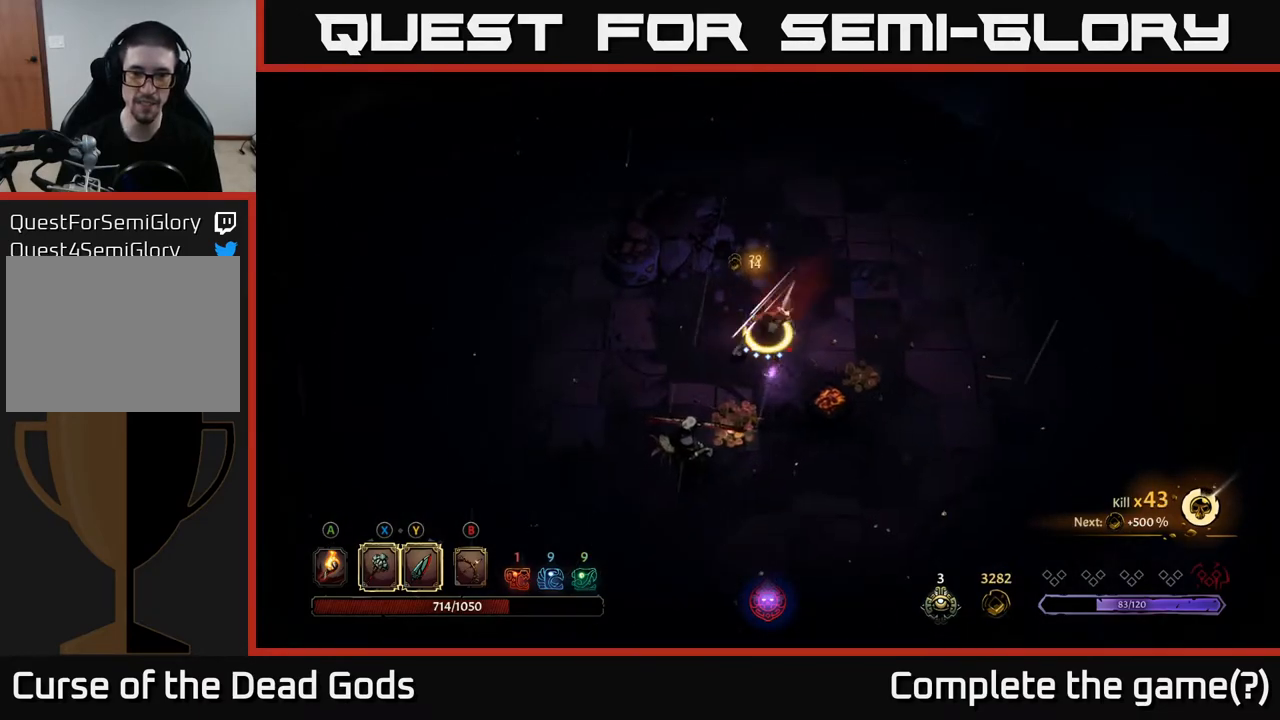
{"buttons": [], "left_stick": "down", "right_stick": "center", "events": [[383, "left_stick", "down"]]}
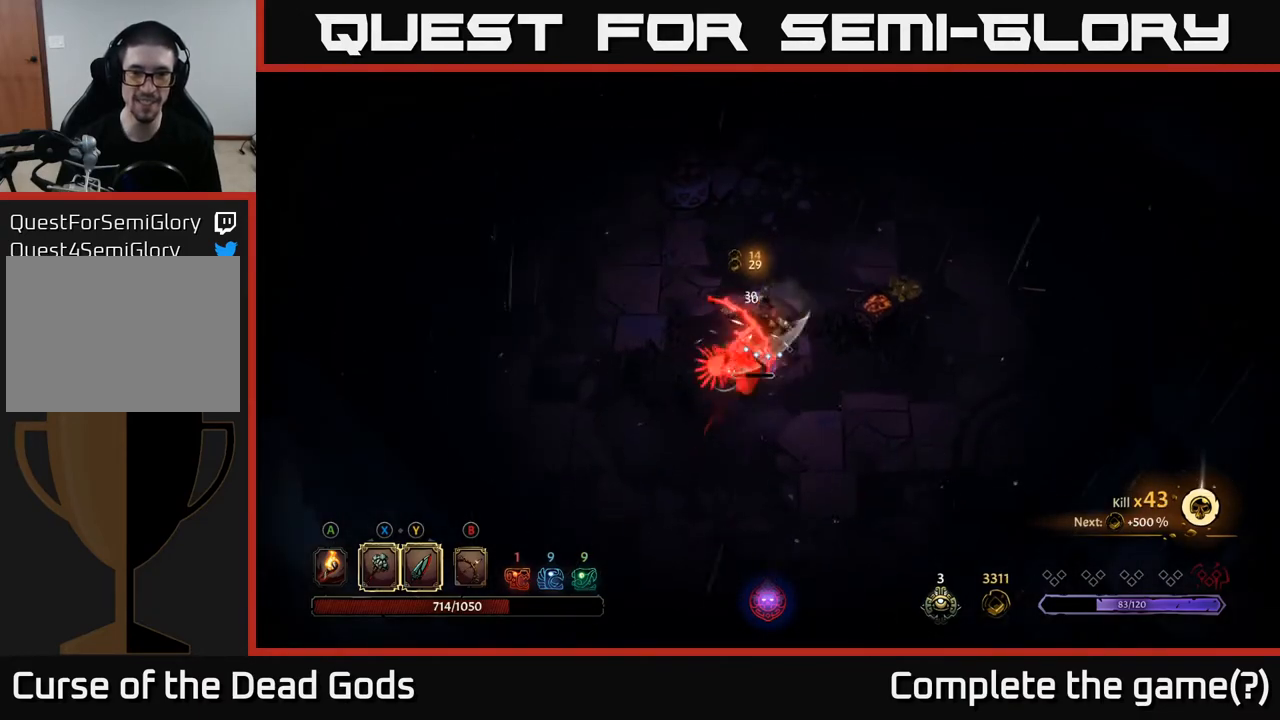
{"buttons": [], "left_stick": "center", "right_stick": "center", "events": [[233, "left_stick", "center"]]}
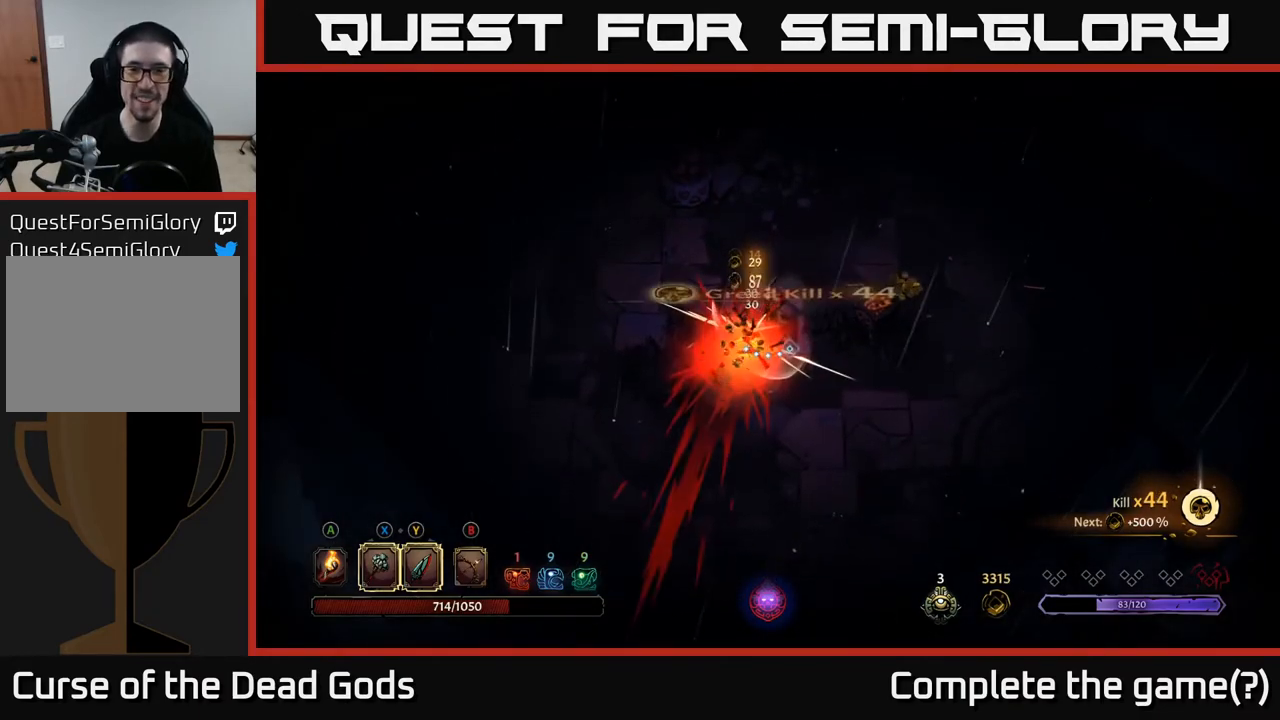
{"buttons": [], "left_stick": "up-right", "right_stick": "center", "events": [[117, "left_stick", "right"], [233, "A", "down"], [233, "left_stick", "up-right"], [367, "A", "up"]]}
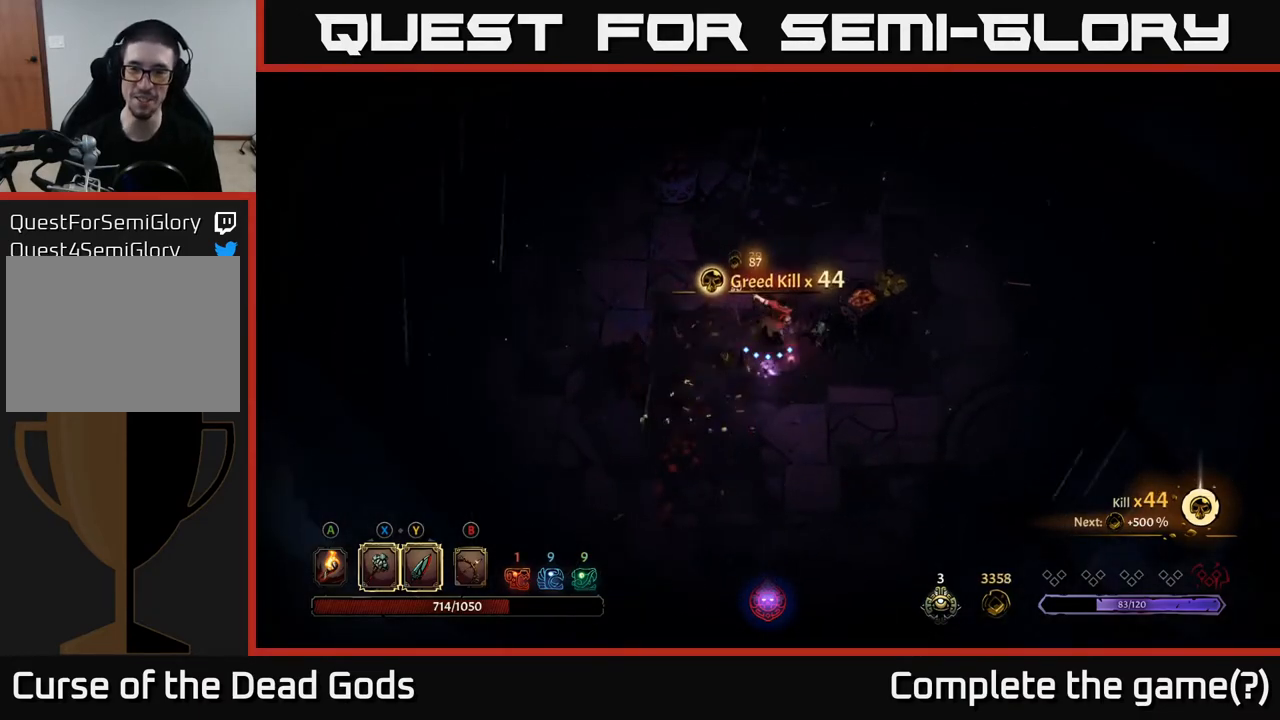
{"buttons": [], "left_stick": "right", "right_stick": "center", "events": [[233, "left_stick", "right"], [283, "A", "down"], [350, "A", "up"]]}
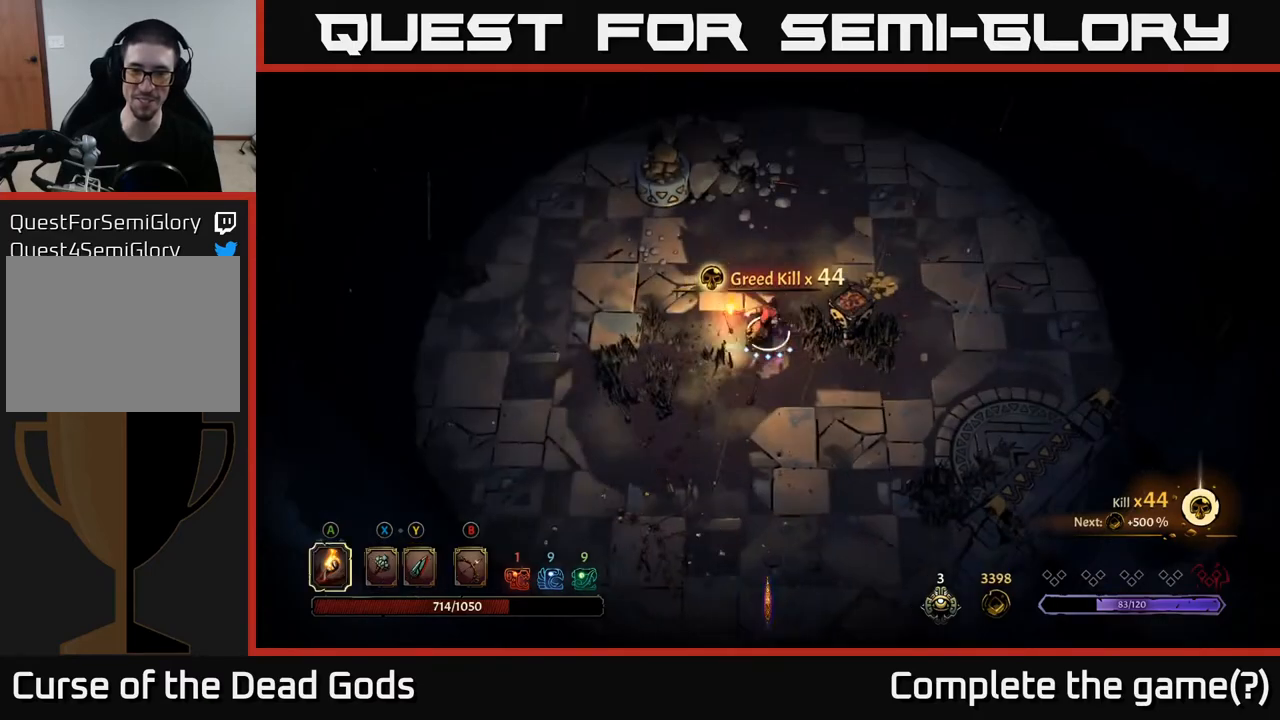
{"buttons": [], "left_stick": "up", "right_stick": "center", "events": [[33, "left_stick", "up-right"], [217, "left_stick", "center"], [400, "left_stick", "up"]]}
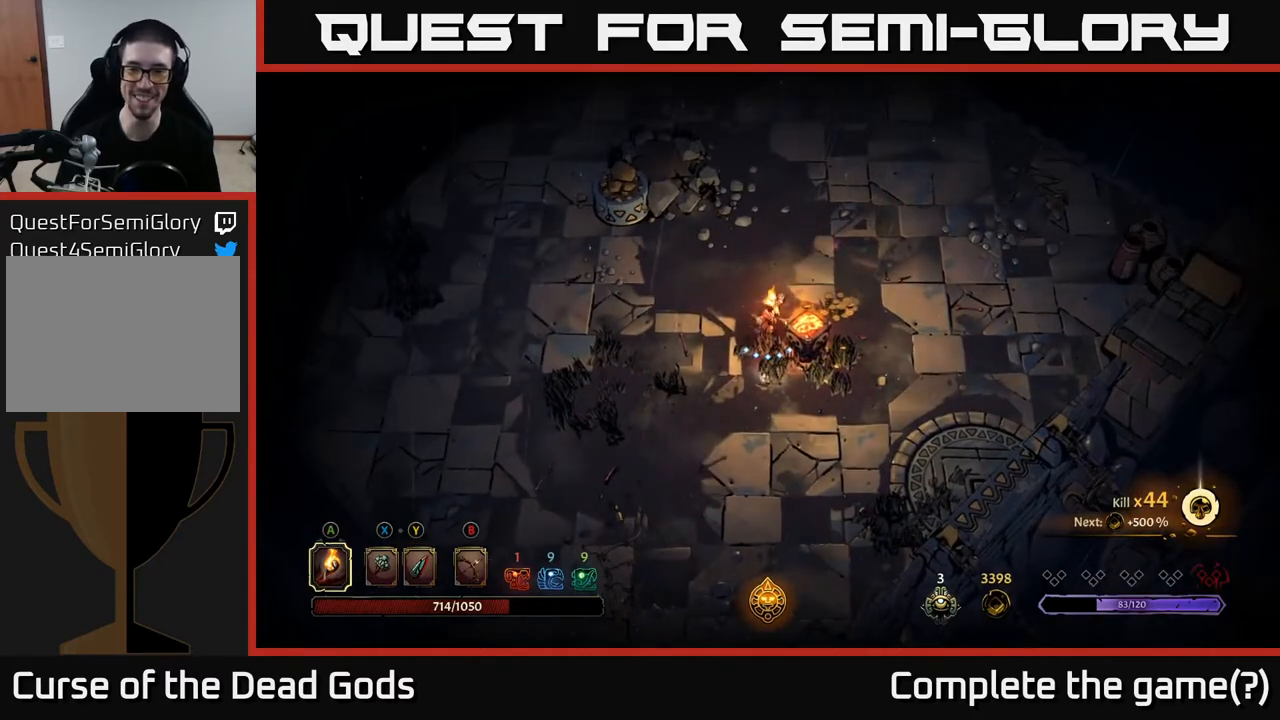
{"buttons": [], "left_stick": "right", "right_stick": "center", "events": [[33, "left_stick", "up-right"], [150, "left_stick", "right"]]}
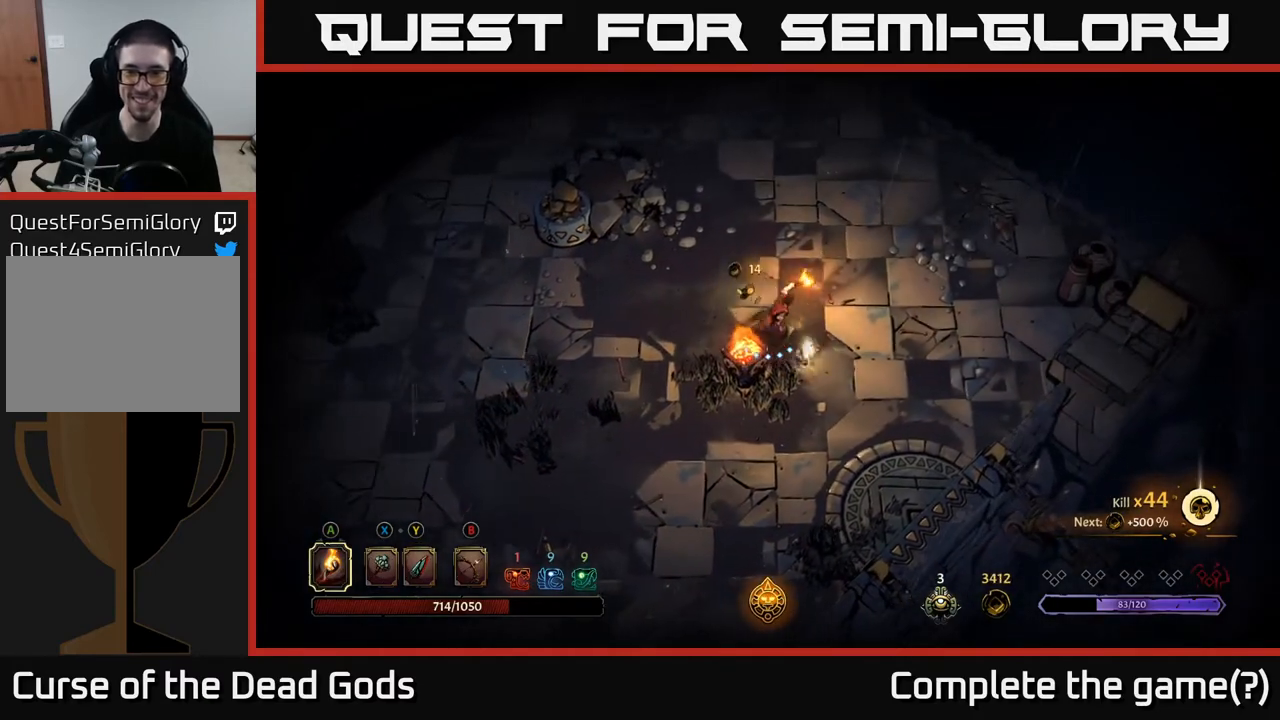
{"buttons": [], "left_stick": "up", "right_stick": "center", "events": [[100, "left_stick", "up-right"], [267, "left_stick", "up"]]}
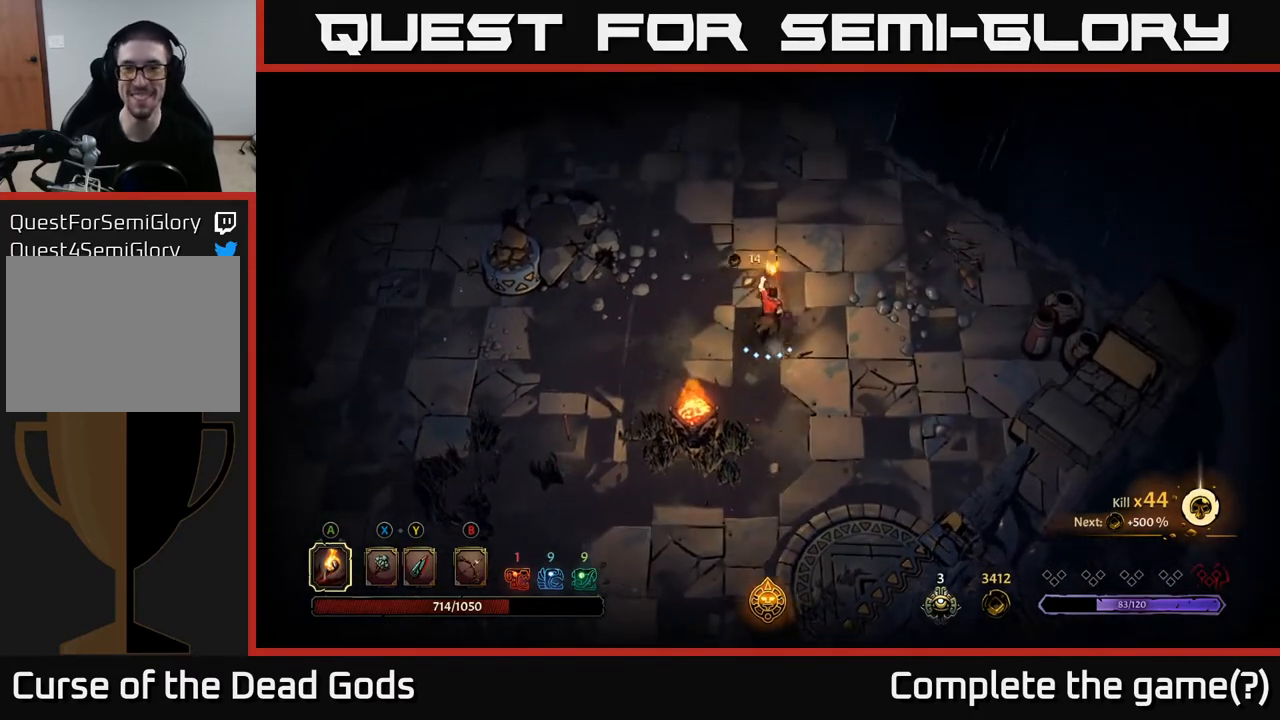
{"buttons": [], "left_stick": "up-left", "right_stick": "center", "events": [[50, "left_stick", "up-left"]]}
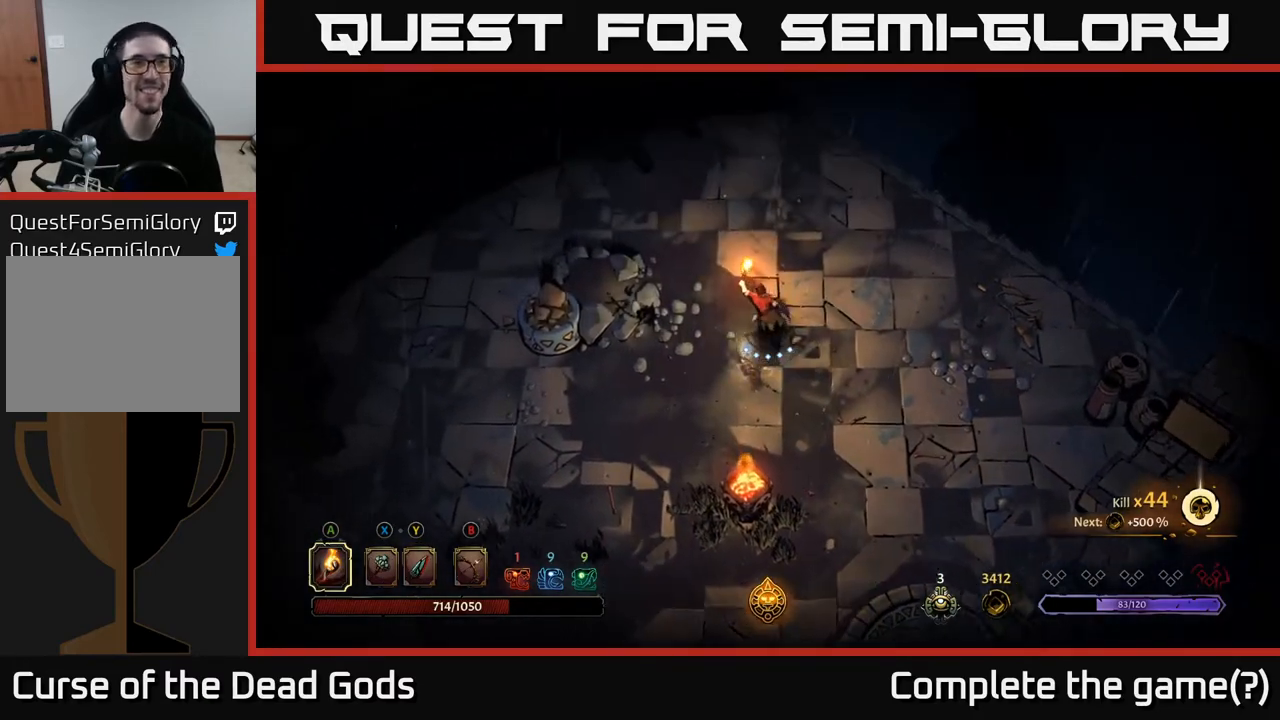
{"buttons": [], "left_stick": "up", "right_stick": "center", "events": [[117, "left_stick", "up"]]}
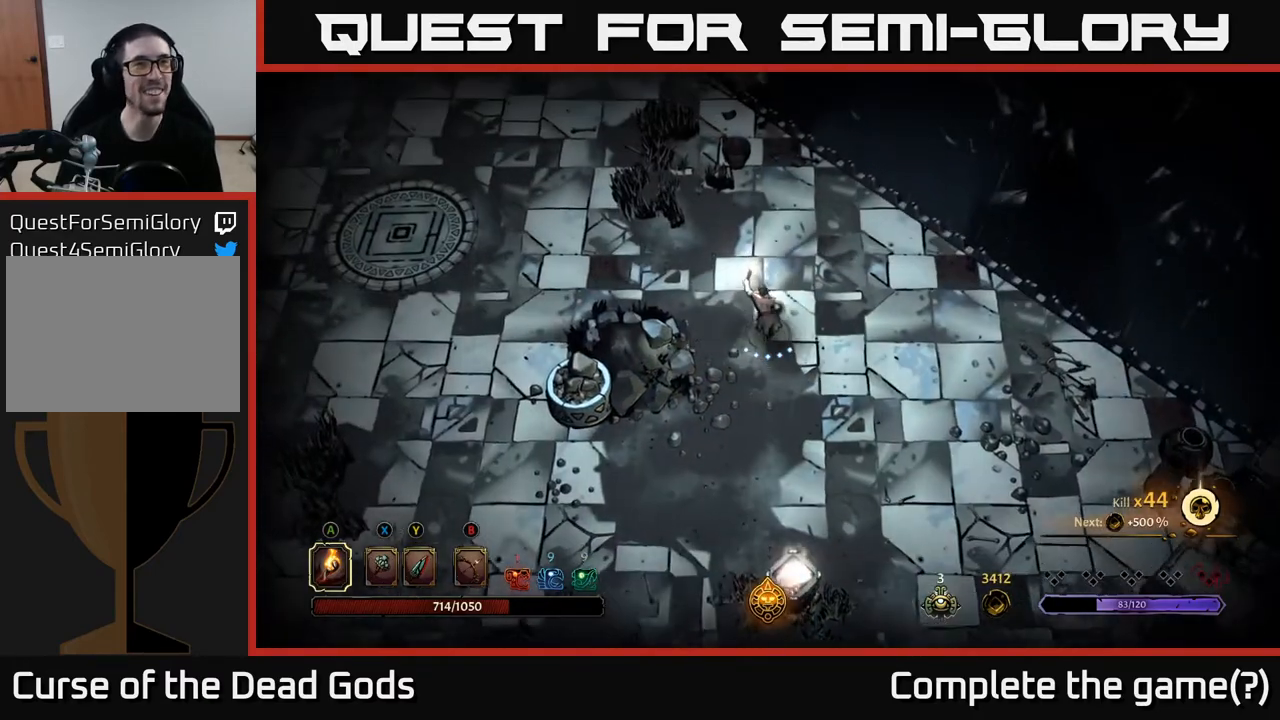
{"buttons": [], "left_stick": "up", "right_stick": "center", "events": [[100, "left_stick", "up-left"], [383, "left_stick", "up"]]}
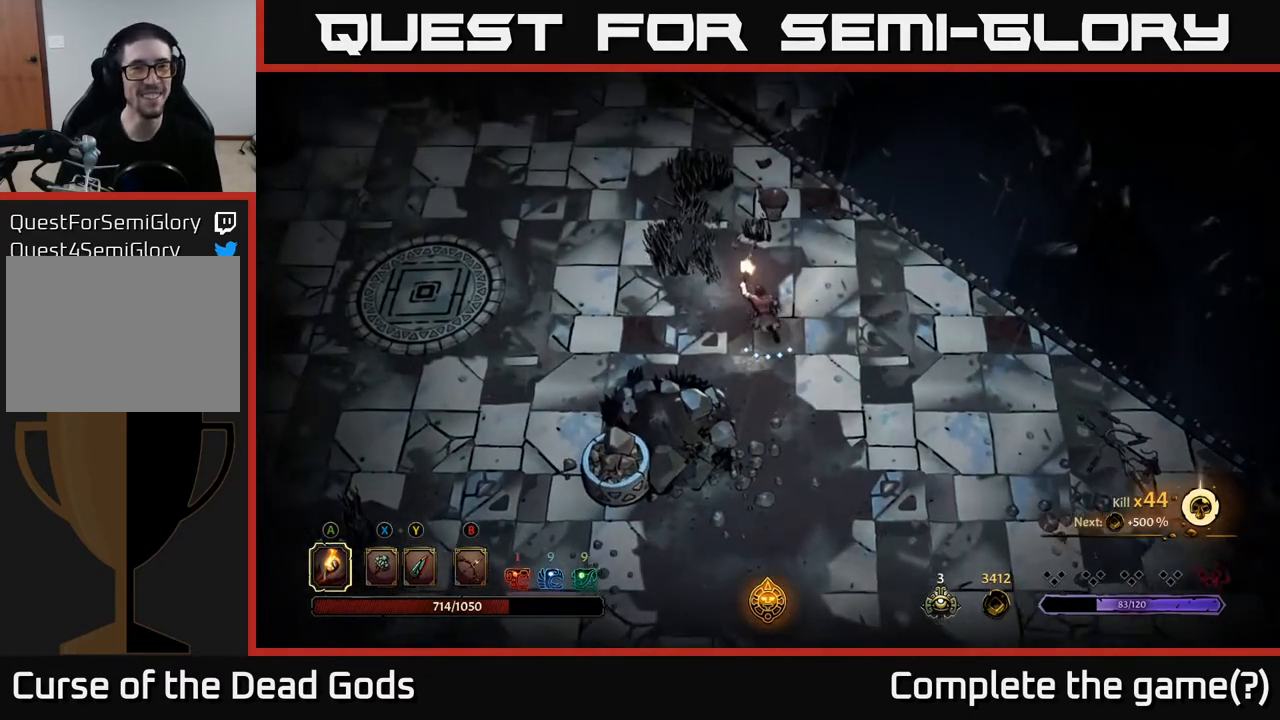
{"buttons": ["R2"], "left_stick": "up", "right_stick": "center", "events": [[400, "R2", "down"]]}
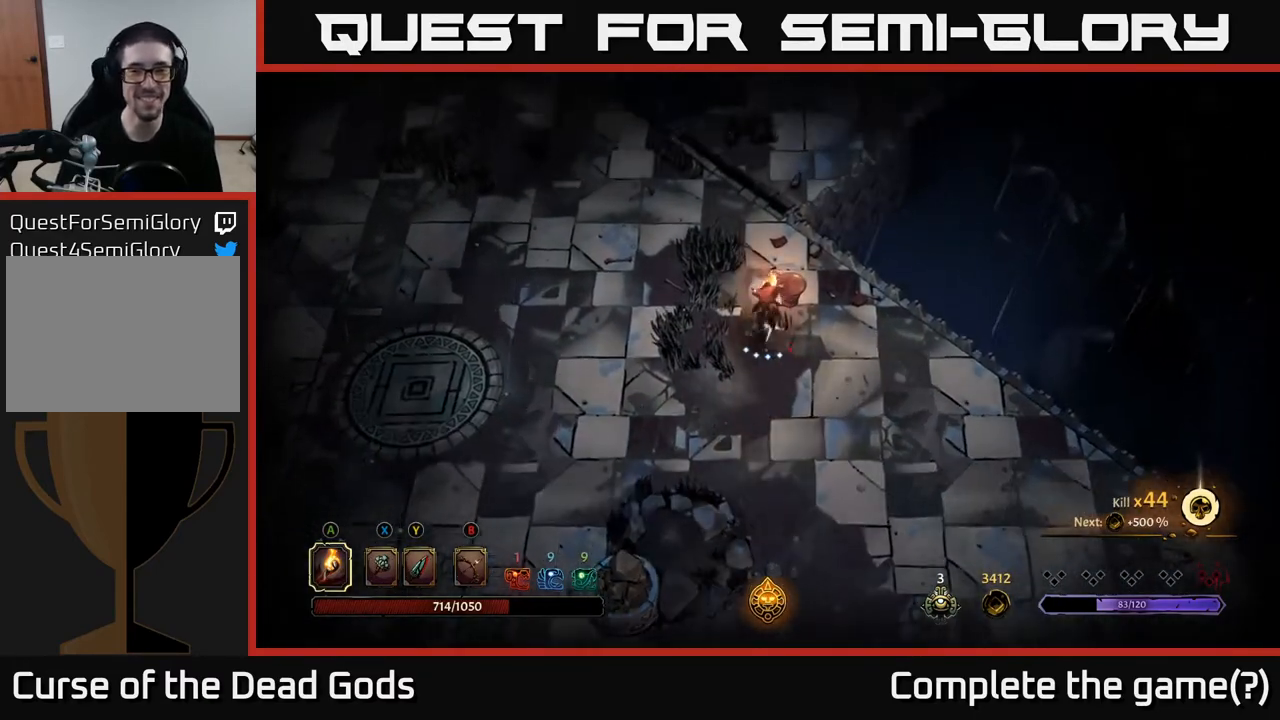
{"buttons": [], "left_stick": "up-left", "right_stick": "center", "events": [[83, "R2", "up"], [300, "left_stick", "center"], [417, "left_stick", "up-left"]]}
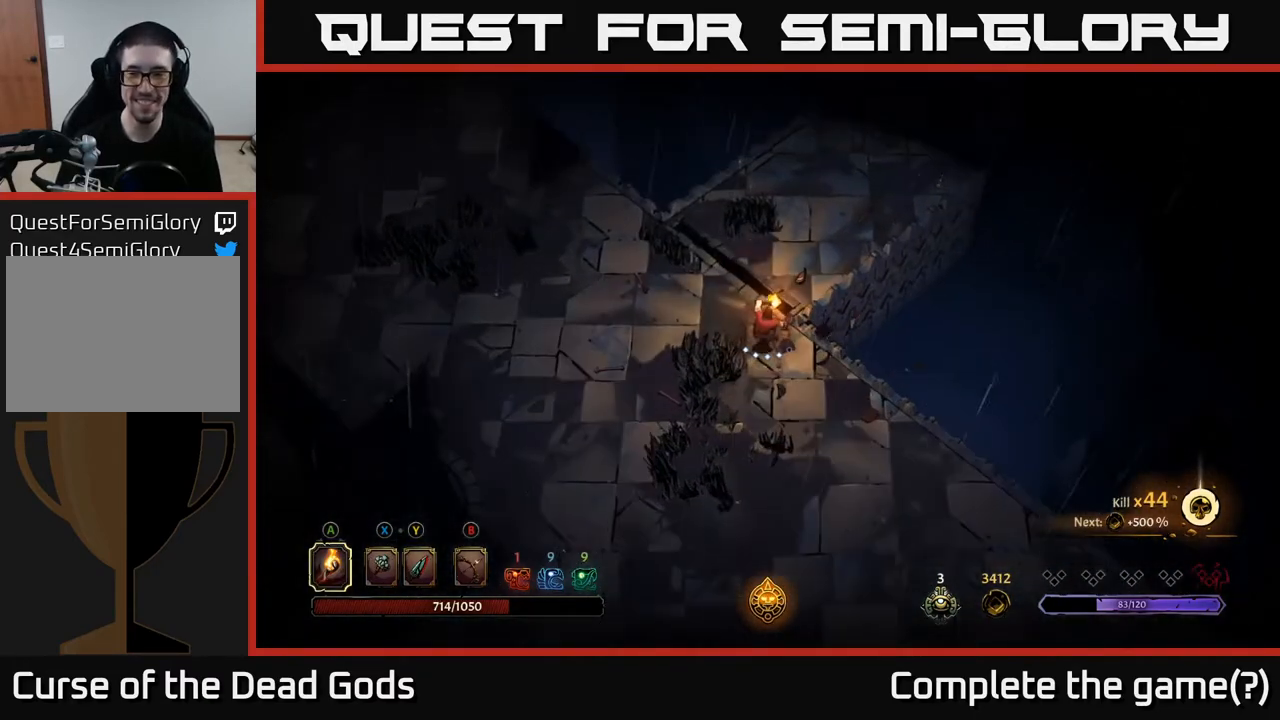
{"buttons": [], "left_stick": "up-right", "right_stick": "center", "events": [[67, "left_stick", "up"], [400, "left_stick", "up-right"]]}
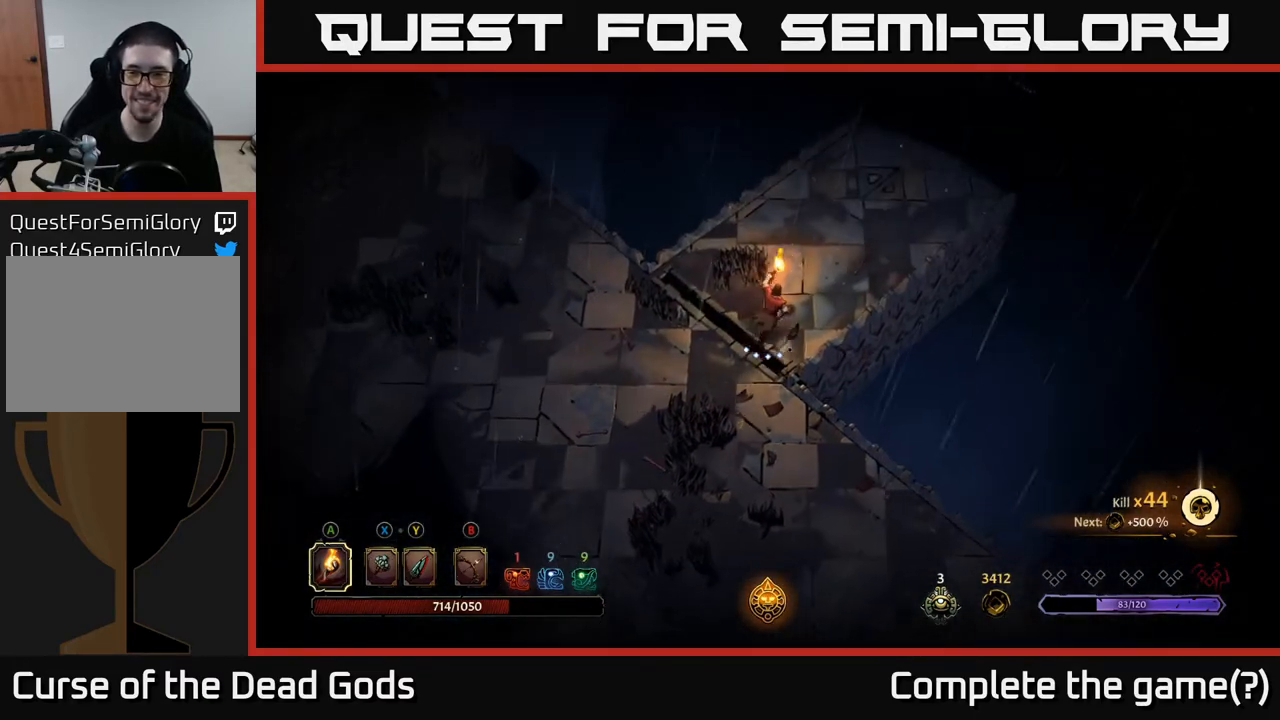
{"buttons": [], "left_stick": "up-right", "right_stick": "center", "events": []}
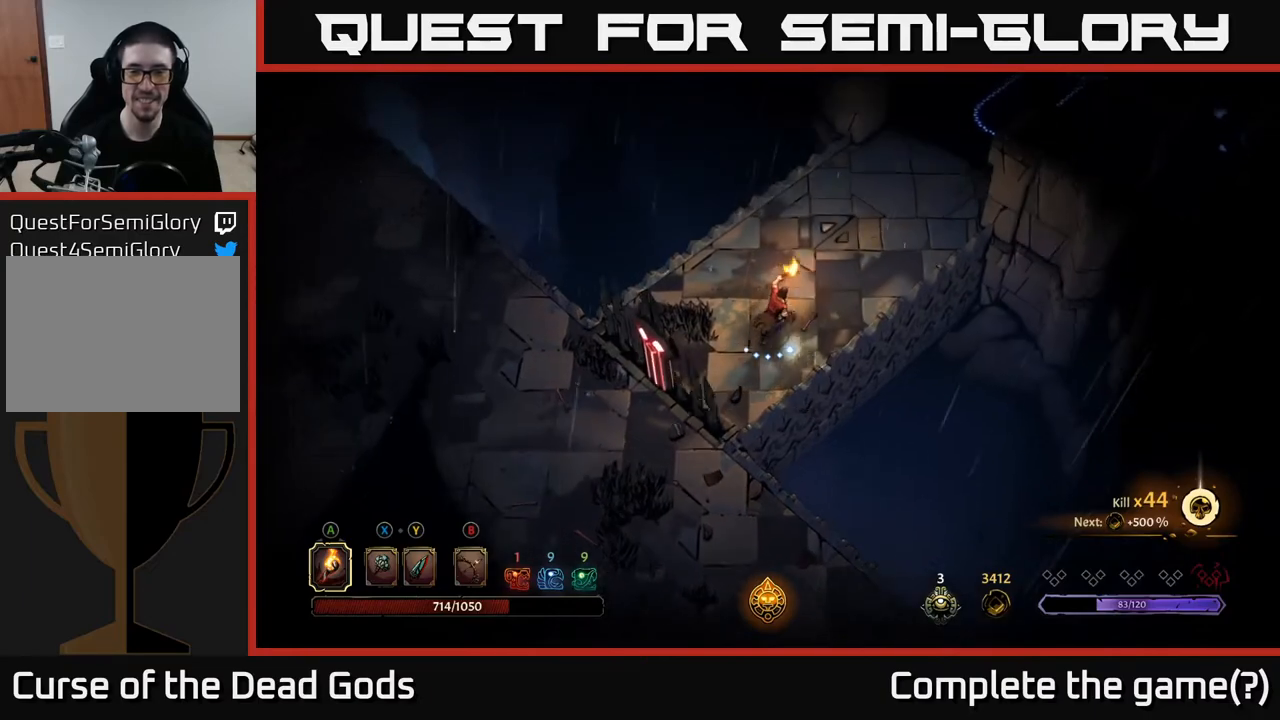
{"buttons": [], "left_stick": "up-right", "right_stick": "center", "events": []}
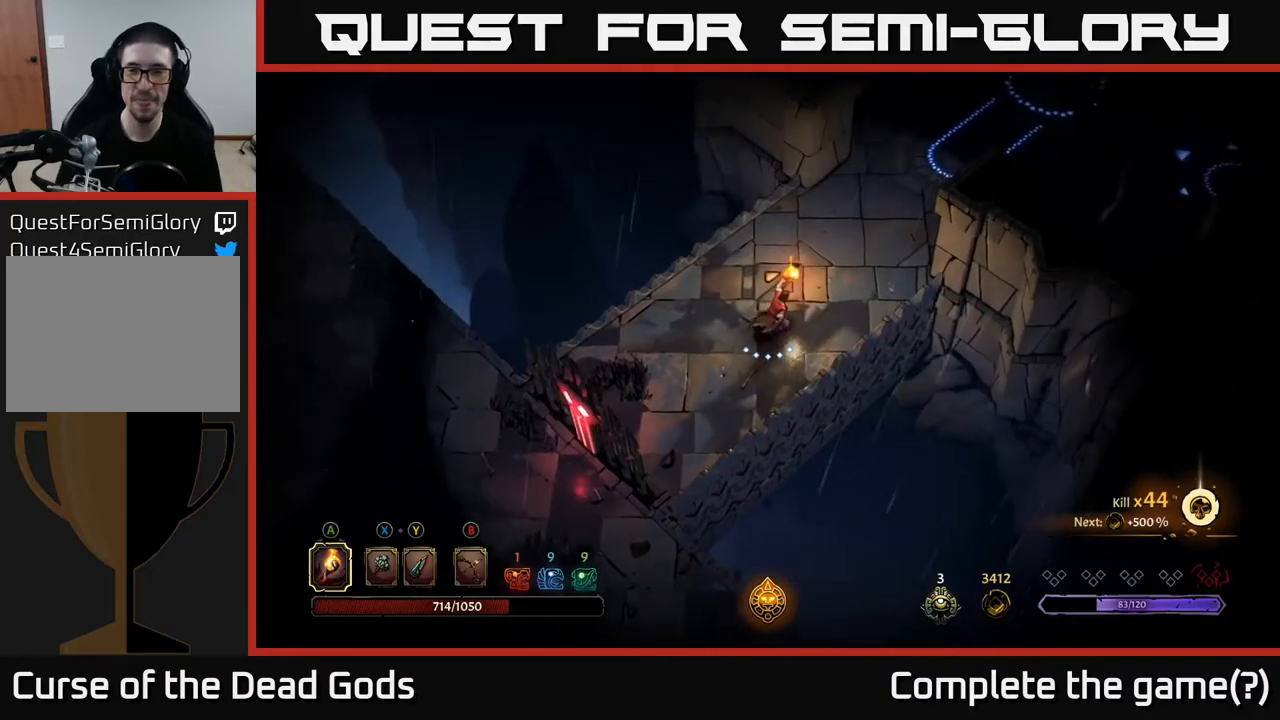
{"buttons": [], "left_stick": "up-right", "right_stick": "center", "events": []}
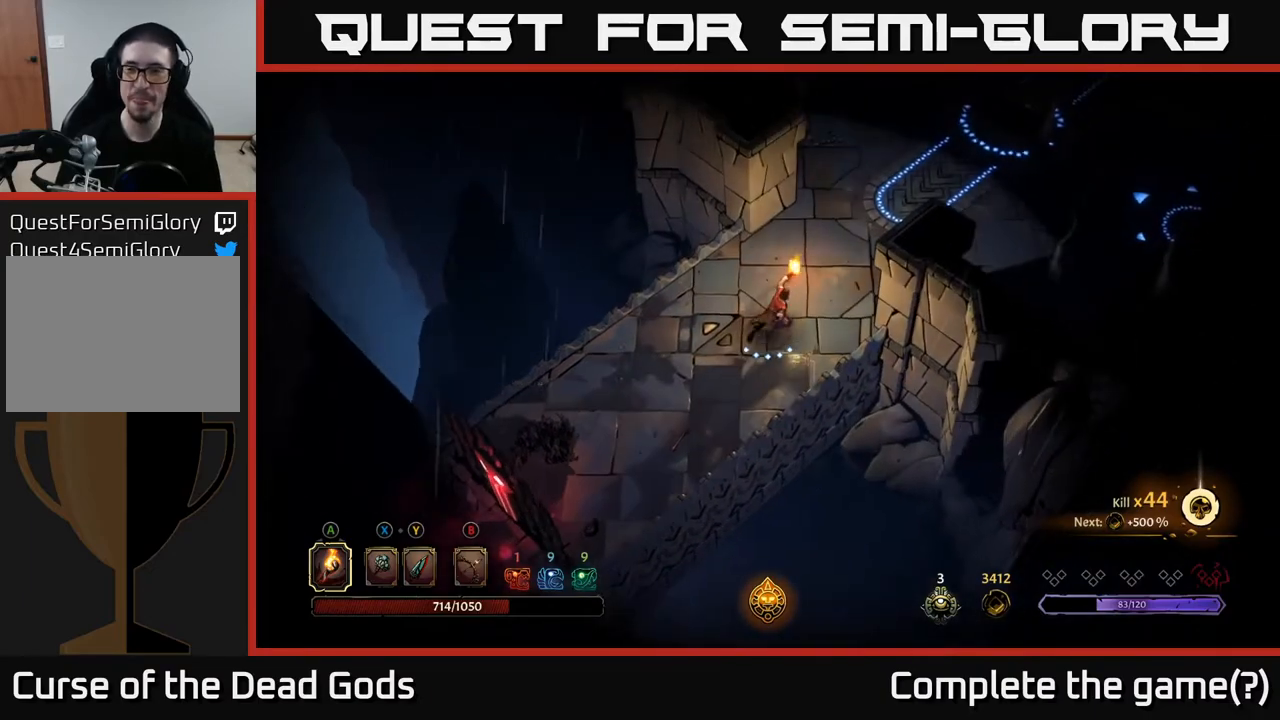
{"buttons": [], "left_stick": "up-right", "right_stick": "center", "events": []}
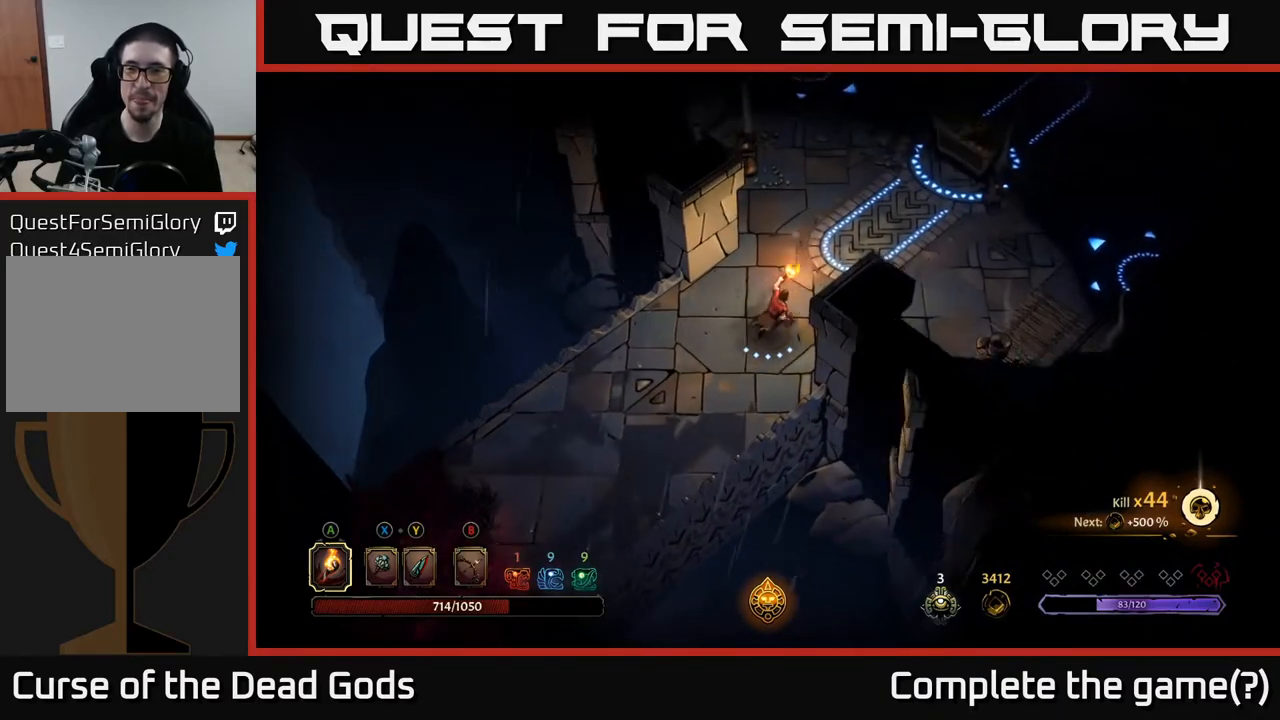
{"buttons": [], "left_stick": "up-right", "right_stick": "center", "events": []}
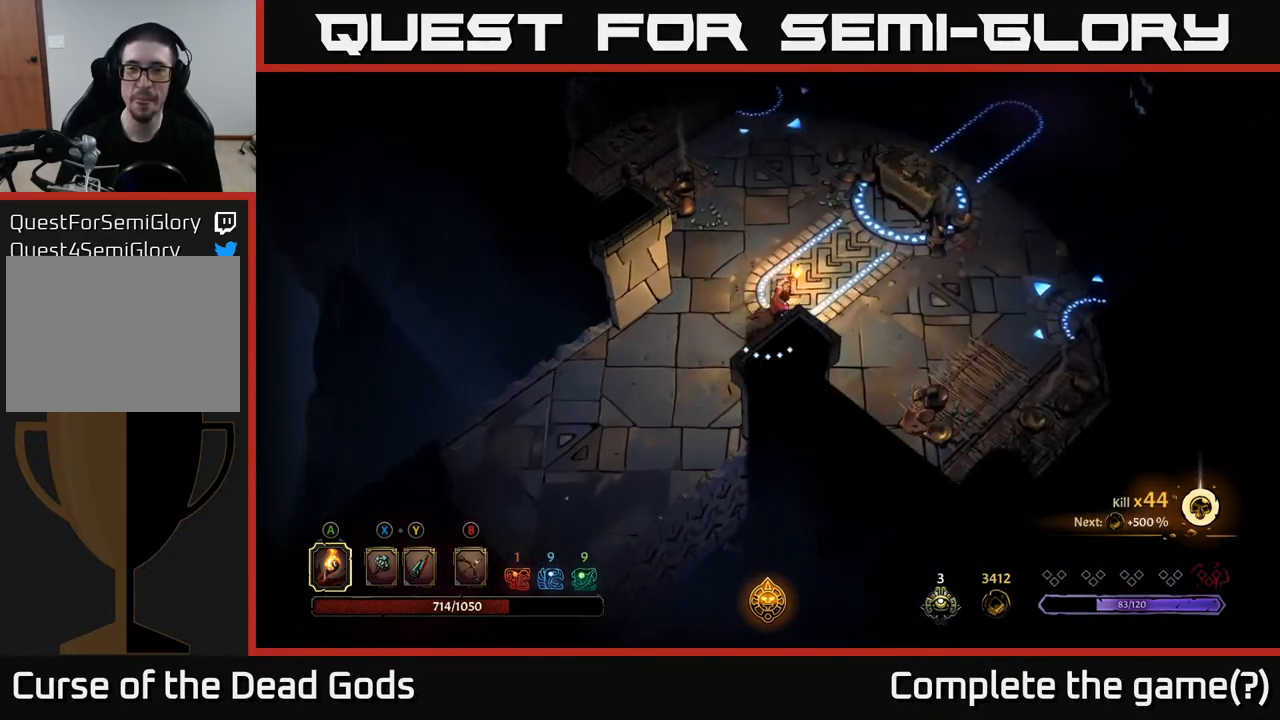
{"buttons": [], "left_stick": "up-right", "right_stick": "center", "events": []}
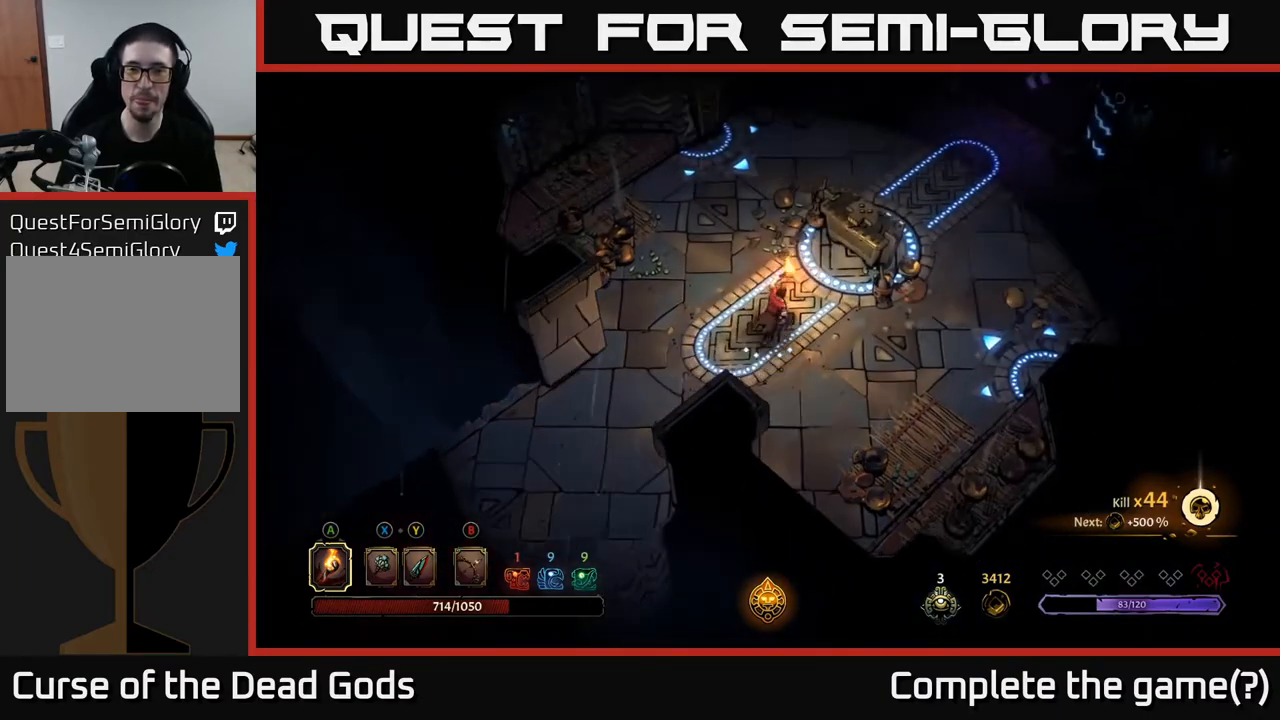
{"buttons": [], "left_stick": "up-right", "right_stick": "center", "events": [[267, "left_stick", "center"], [467, "left_stick", "up-right"]]}